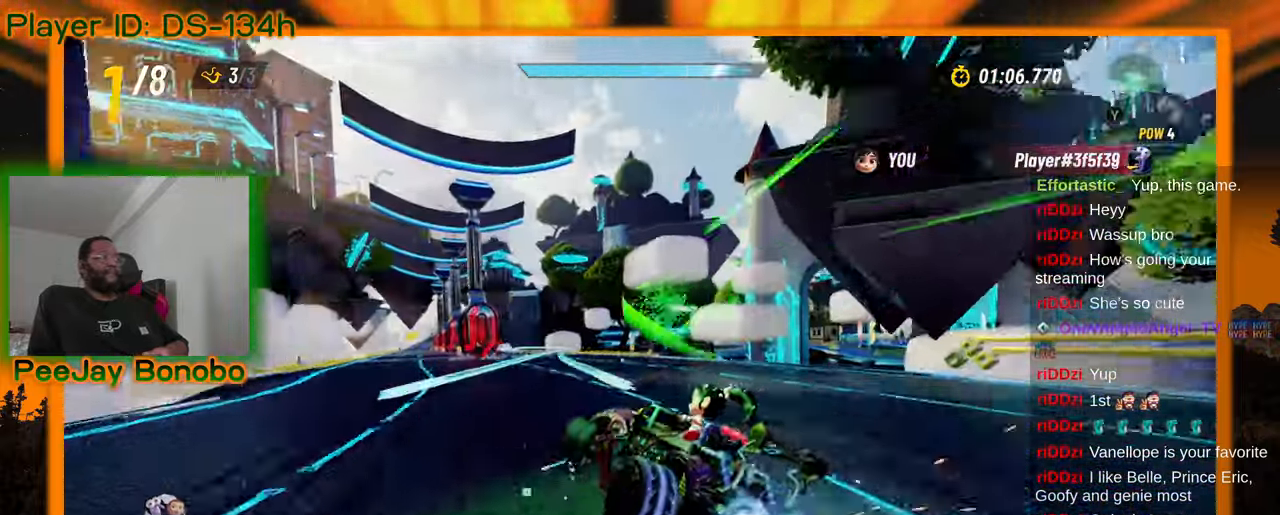
Gameplay with a controller; each line is a JSON object with the inputs held at the frame after it. "events" lists button and stick changes between this image and that frame as [ms after this image, input, new state], when the widget could be followed in between. Not read: L3 R3 other_buttons.
{"buttons": [], "left_stick": "up-left", "events": [[50, "left_stick", "right"], [333, "left_stick", "center"], [383, "left_stick", "up-left"]]}
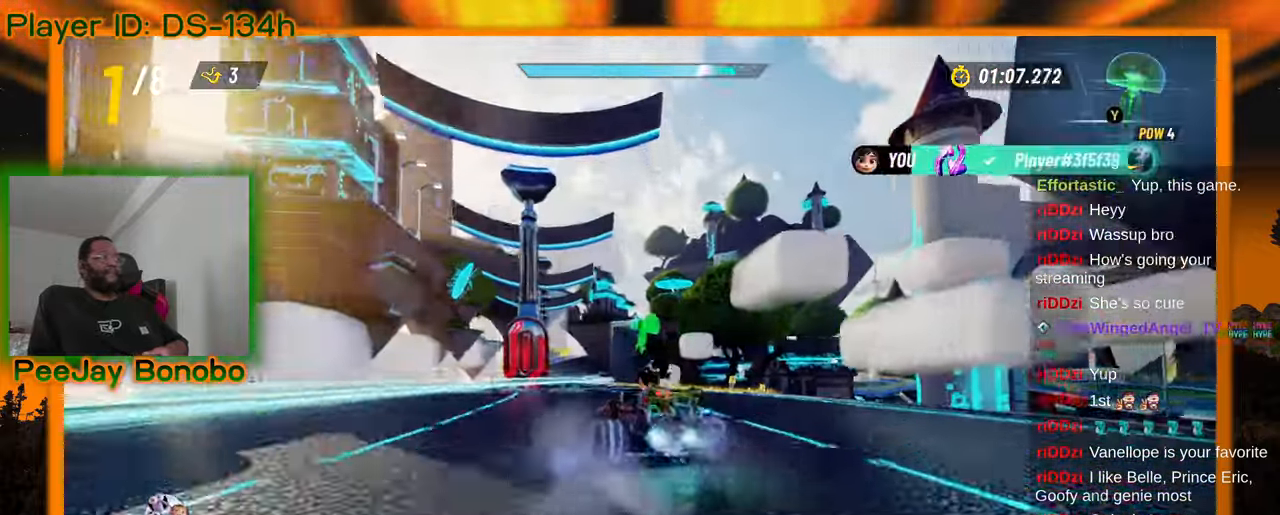
{"buttons": ["DPAD_RIGHT"], "left_stick": "right", "events": [[50, "left_stick", "center"], [100, "left_stick", "right"], [483, "DPAD_RIGHT", "down"]]}
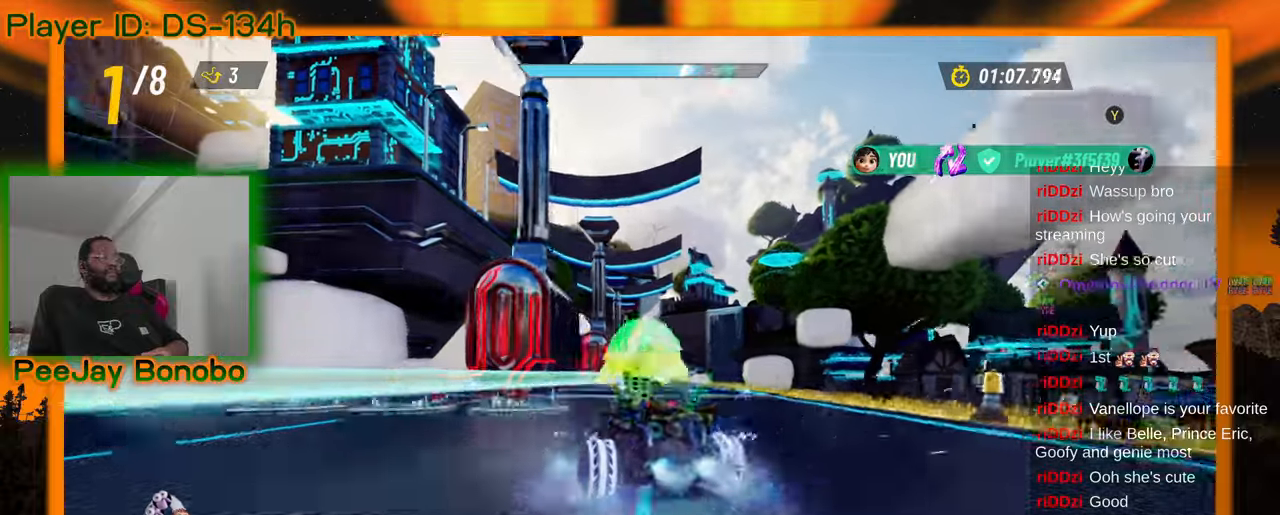
{"buttons": [], "left_stick": "right", "events": [[66, "DPAD_RIGHT", "up"]]}
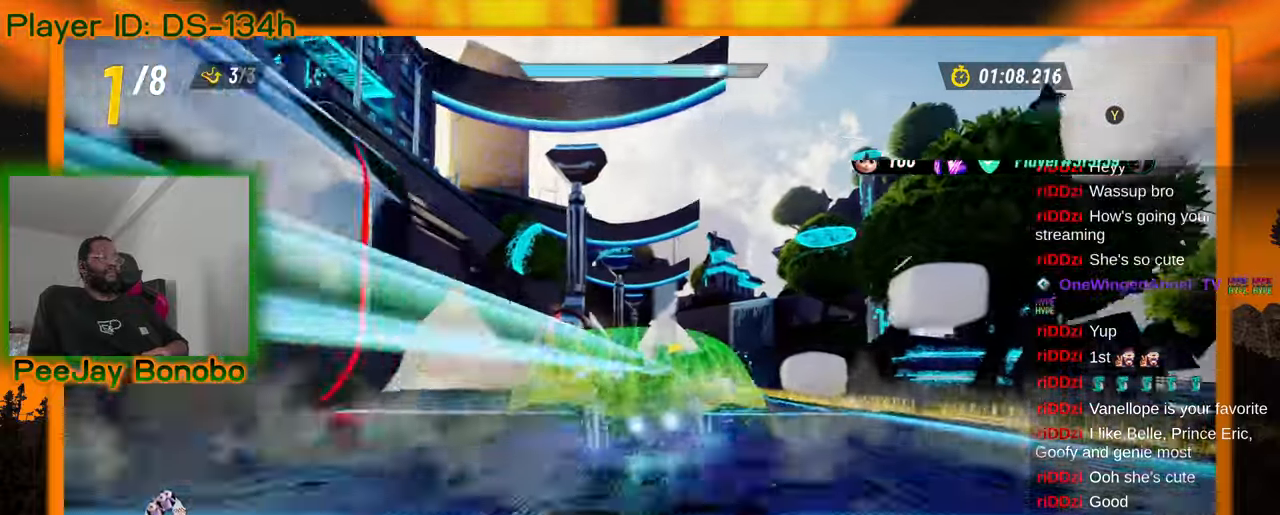
{"buttons": [], "left_stick": "center", "events": [[33, "left_stick", "center"], [416, "left_stick", "left"], [500, "left_stick", "center"]]}
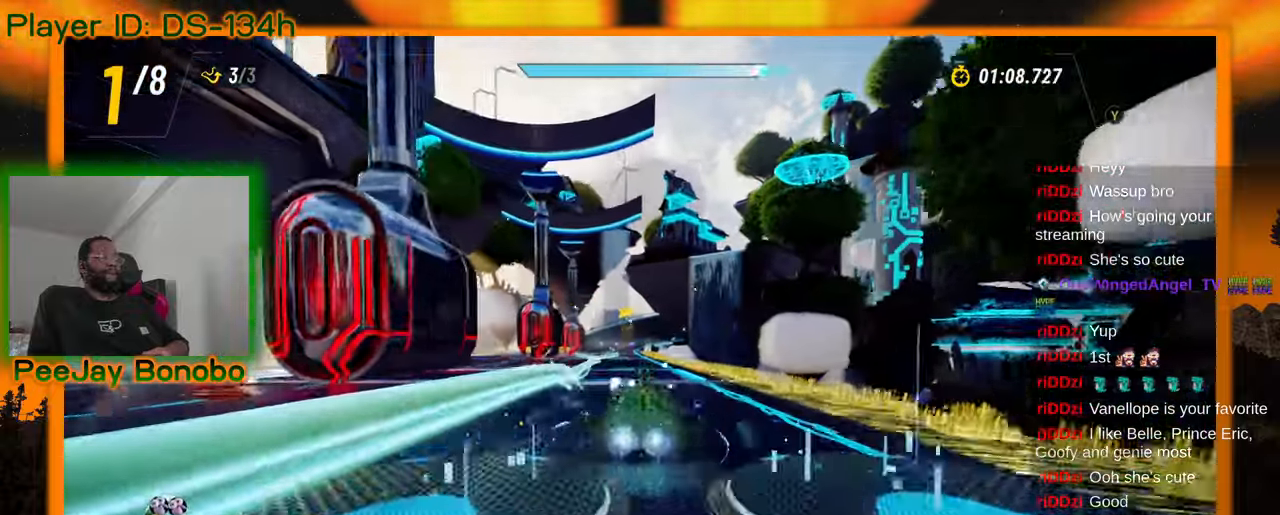
{"buttons": [], "left_stick": "center", "events": [[183, "left_stick", "up-left"], [300, "left_stick", "center"]]}
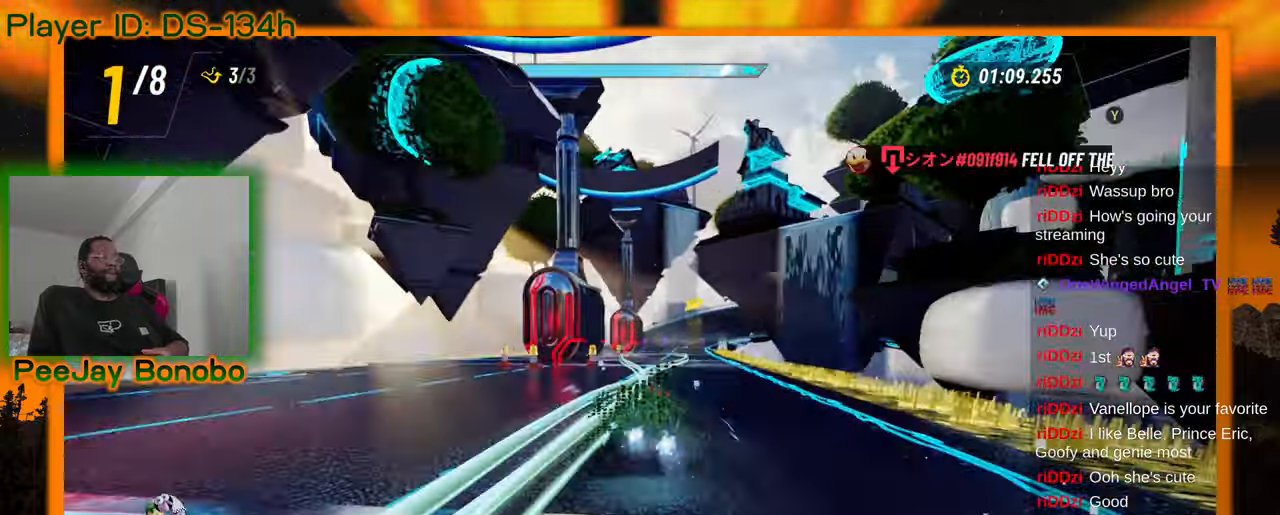
{"buttons": [], "left_stick": "right", "events": [[300, "left_stick", "right"]]}
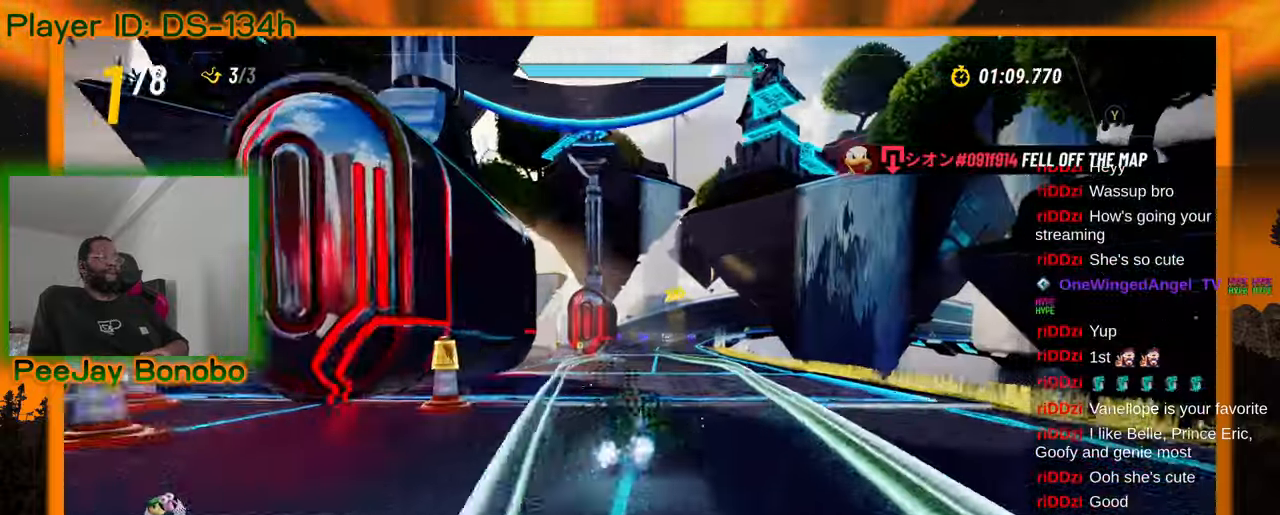
{"buttons": [], "left_stick": "center", "events": [[33, "left_stick", "center"], [316, "left_stick", "up-left"], [450, "left_stick", "center"]]}
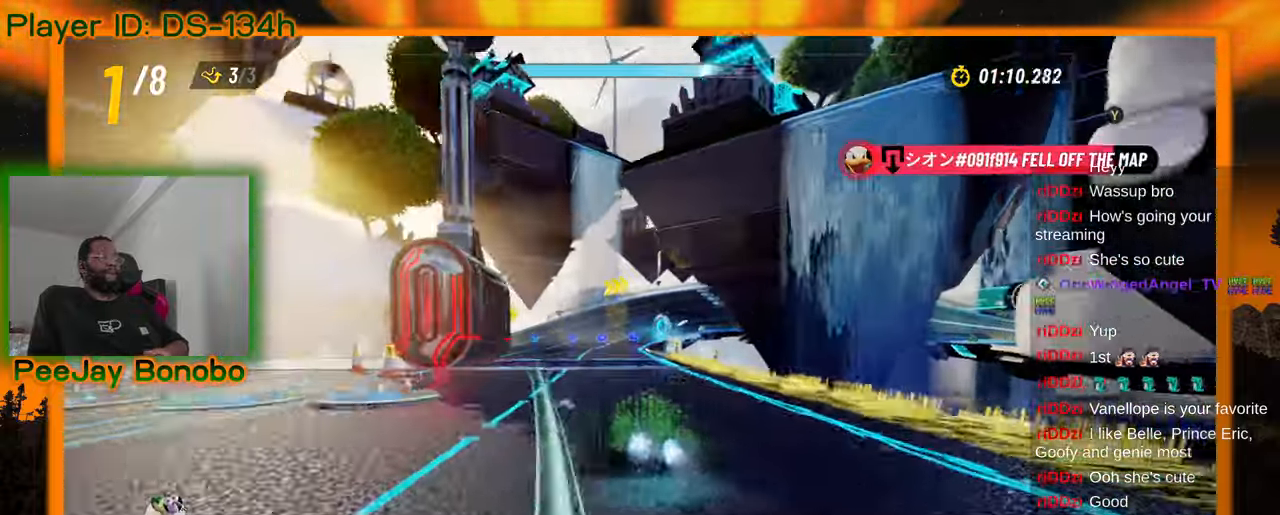
{"buttons": [], "left_stick": "right", "events": [[100, "left_stick", "up-left"], [250, "left_stick", "center"], [500, "left_stick", "right"]]}
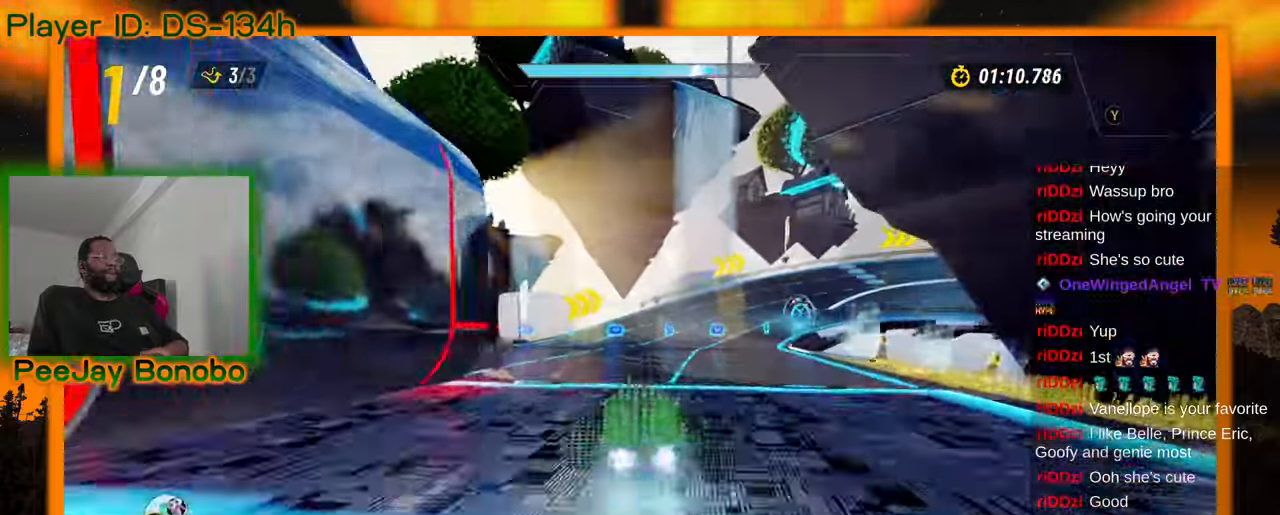
{"buttons": [], "left_stick": "up-left", "events": [[233, "left_stick", "up-left"]]}
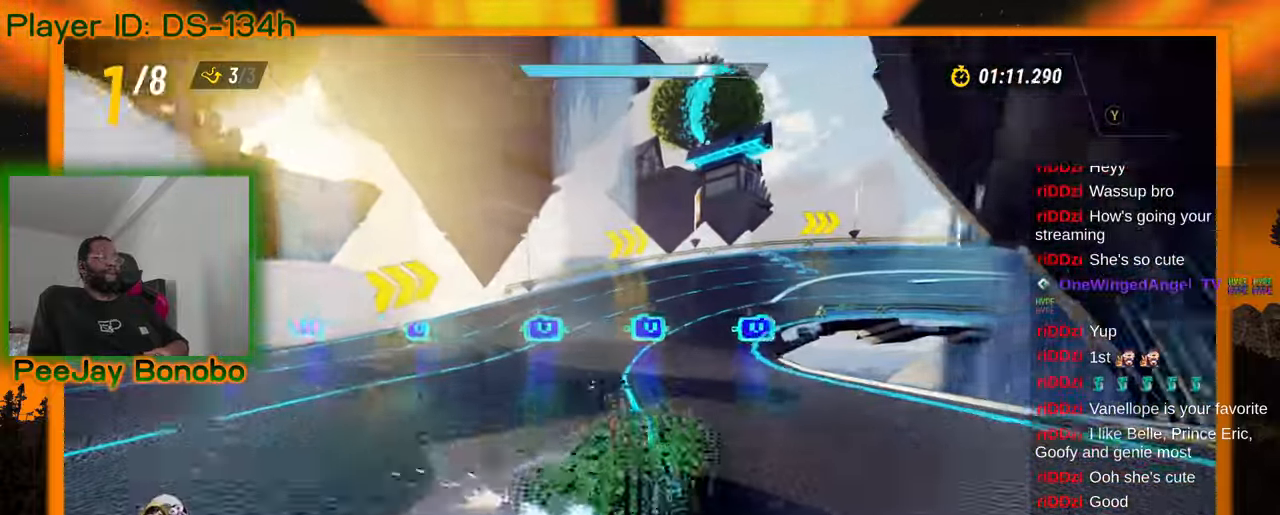
{"buttons": [], "left_stick": "right", "events": [[183, "left_stick", "right"]]}
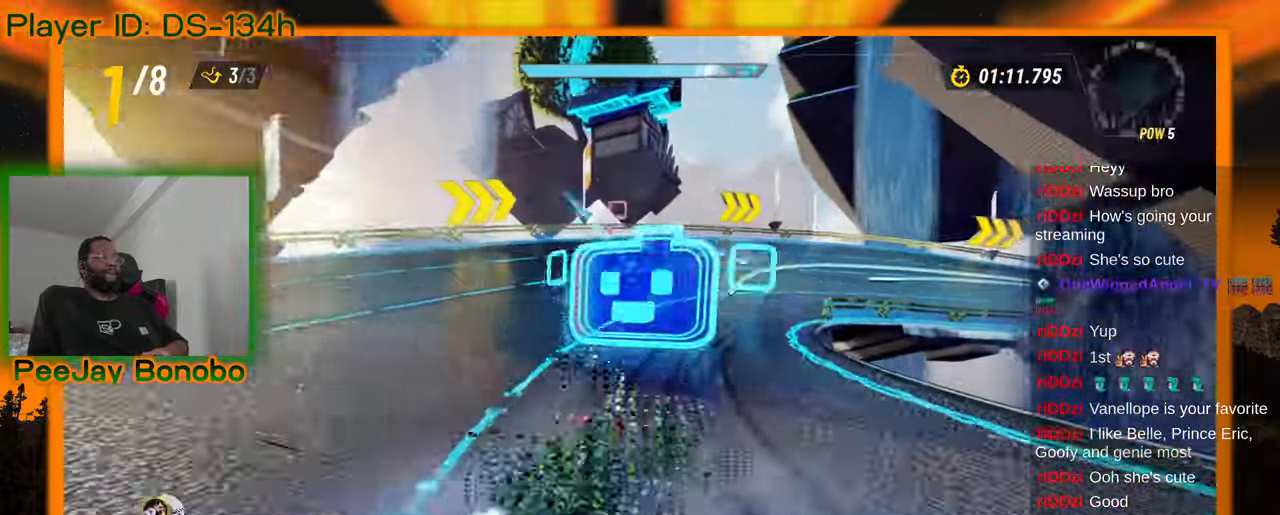
{"buttons": [], "left_stick": "right", "events": [[66, "left_stick", "up-left"], [250, "left_stick", "right"]]}
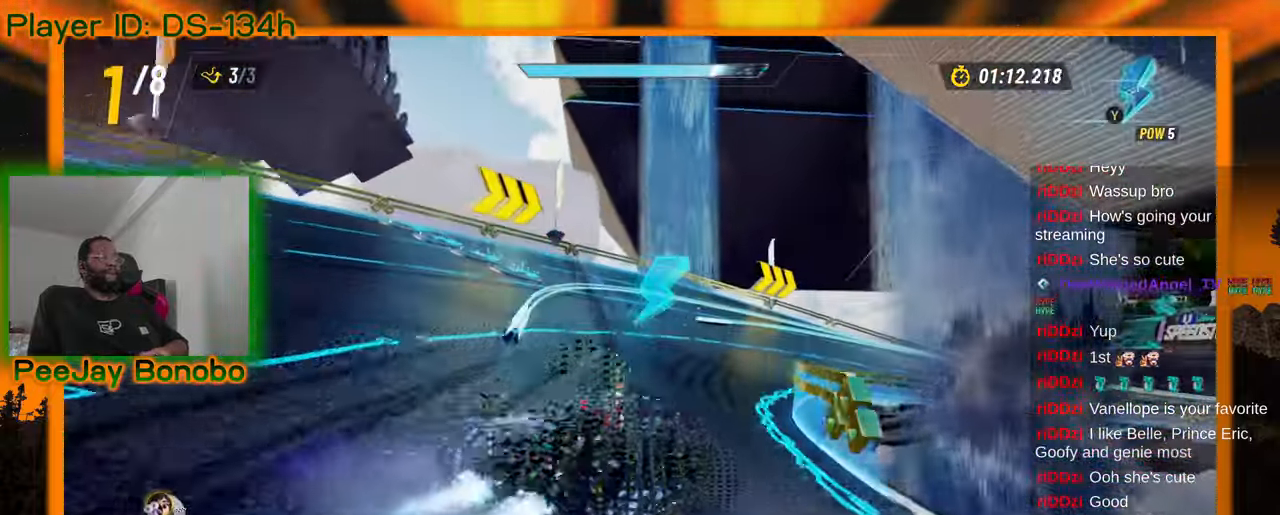
{"buttons": [], "left_stick": "right", "events": []}
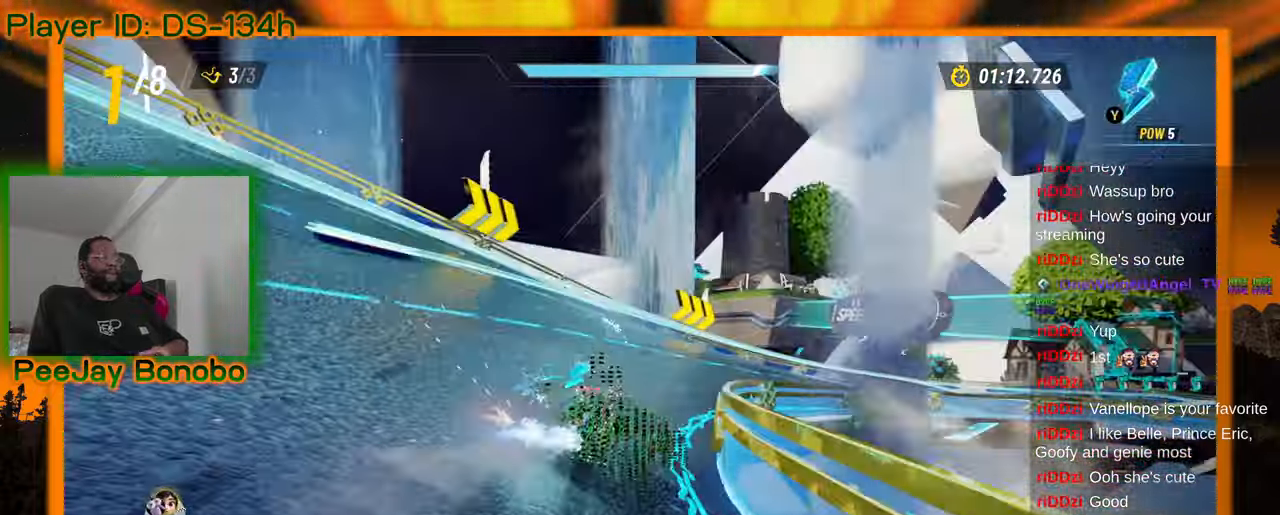
{"buttons": [], "left_stick": "up-left", "events": [[466, "left_stick", "up-left"]]}
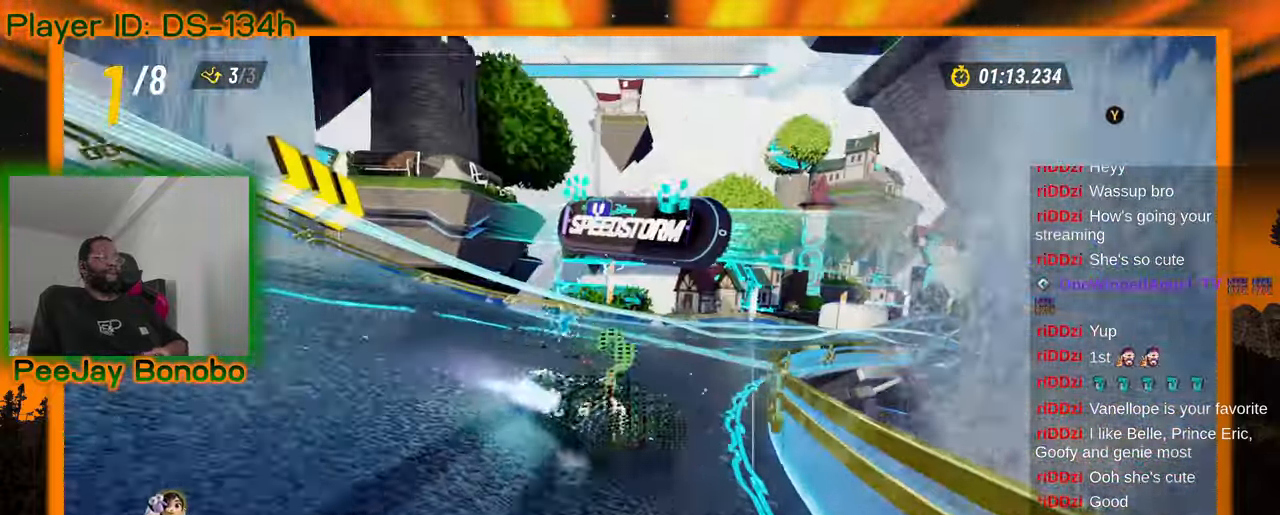
{"buttons": [], "left_stick": "up-left", "events": [[183, "left_stick", "right"], [383, "left_stick", "up-left"]]}
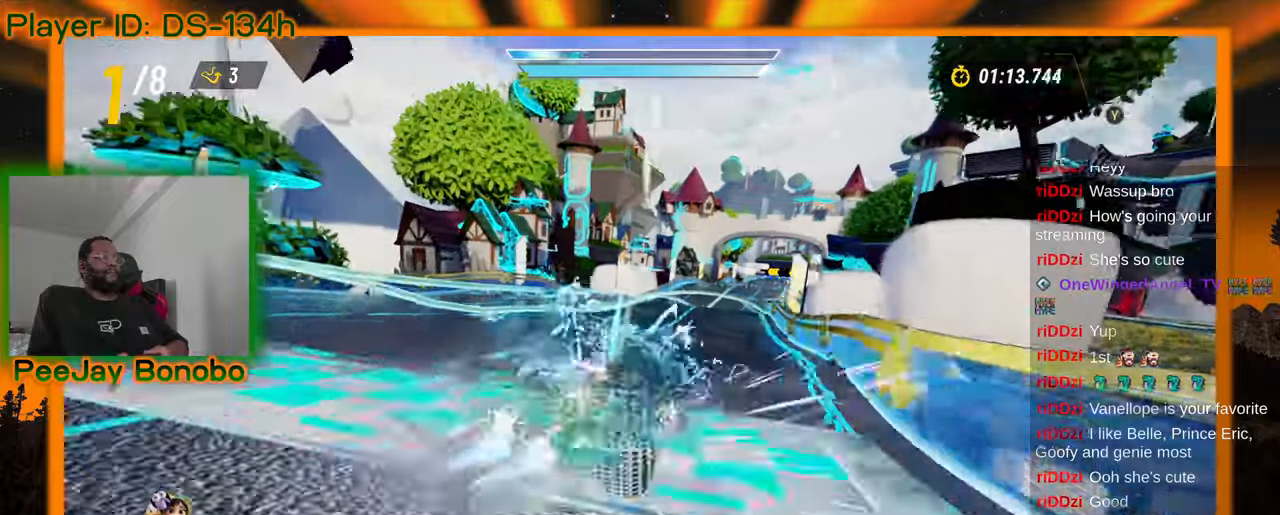
{"buttons": [], "left_stick": "center", "events": [[50, "left_stick", "center"]]}